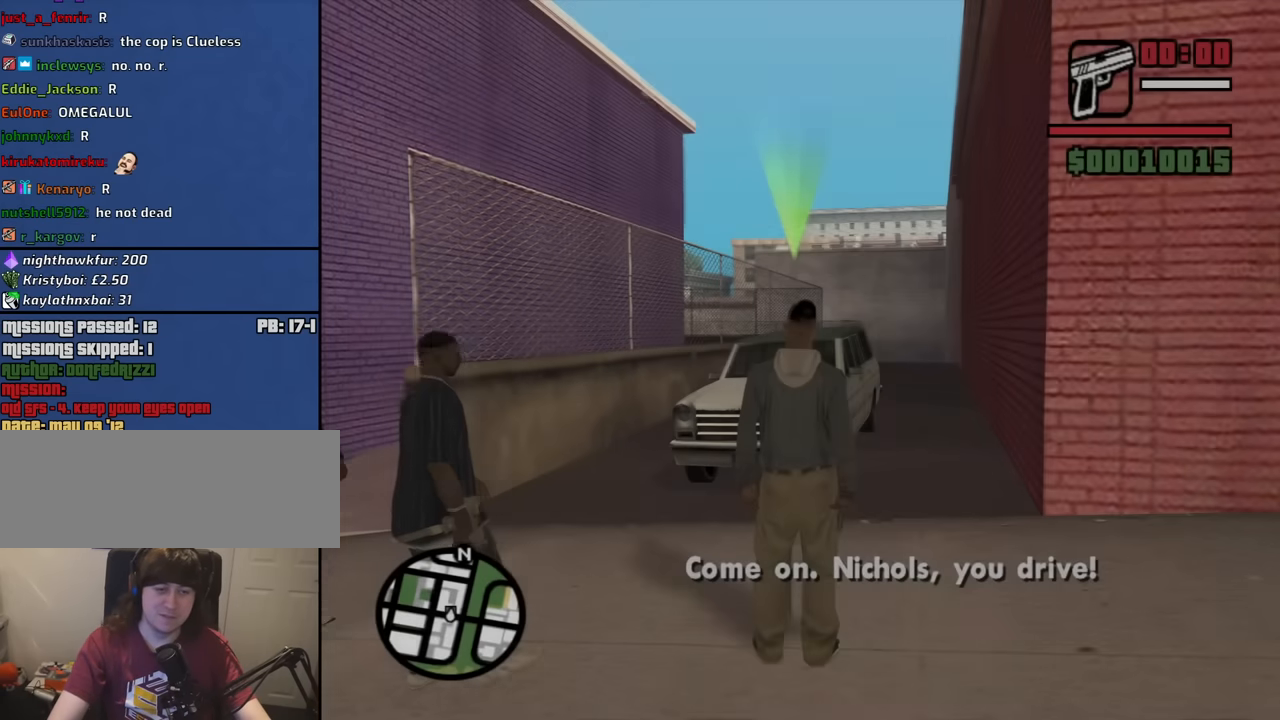
Gameplay with keyboard and mouse; each line is a JSON object with the keys and mouse buttons held at the frame after it. "events" lists presses ("down") and releases ("up") of "1", "2", "3", "4", "5", "6", "8", "a", "alt", "b", "c", "ctrl", "d", "down", "e", "escape", "f", "f1", "f2", "f3", "g", "h", "left", "n", "num2", "q", "r", "right", "s", "shift", "space", "t", "tab", "up", "v", "w", "x", "y", "z", "mouse_left", "mouse_middle", "mouse_right", "mouse_wheel_up" and "mouse_wheel_down" between this image and that frame as [ms after this image, input, new state], when the widget could be followed in between. "mouse_left", "mouse_middle", "mouse_right", "mouse_wheel_up", "mouse_wheel_down" = the "left", "middle", "right", "wheel_up", "wheel_down" buttons of the "mouse" list. No other keys are recorded. Mouse movement is not recorded.
{"keys": ["w"], "mouse": [], "events": [[217, "w", "down"]]}
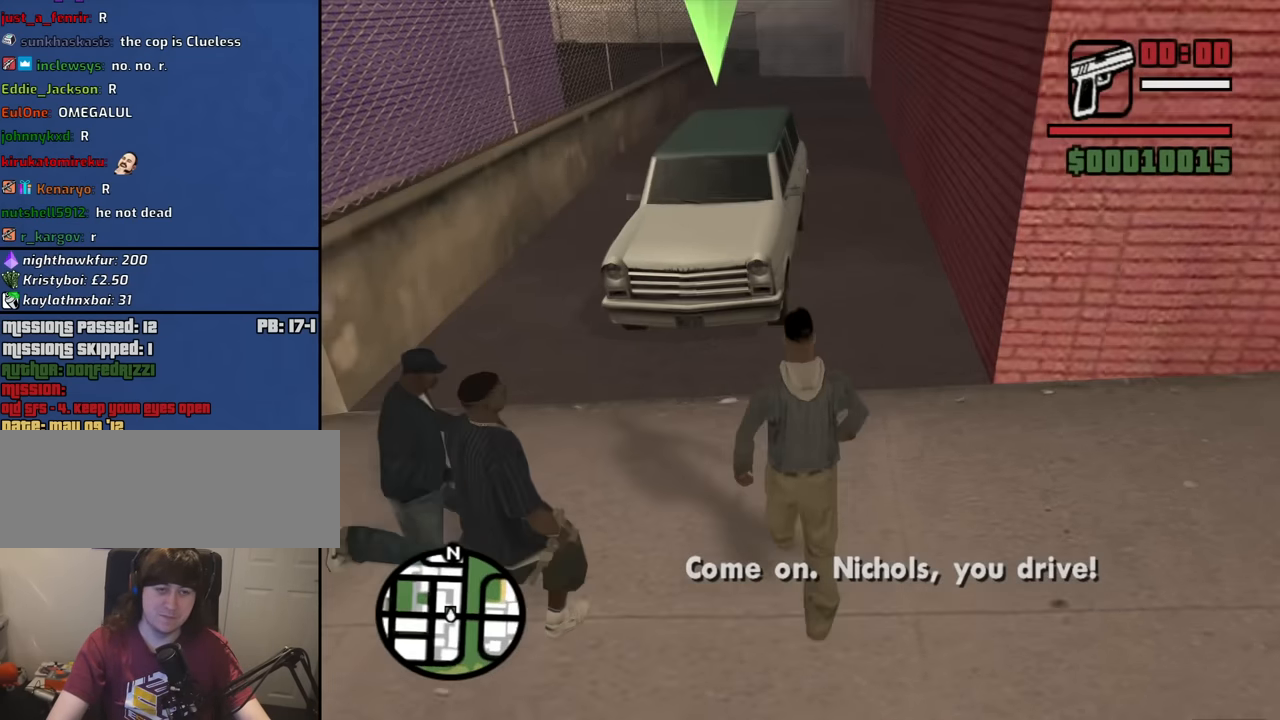
{"keys": ["w"], "mouse": [], "events": []}
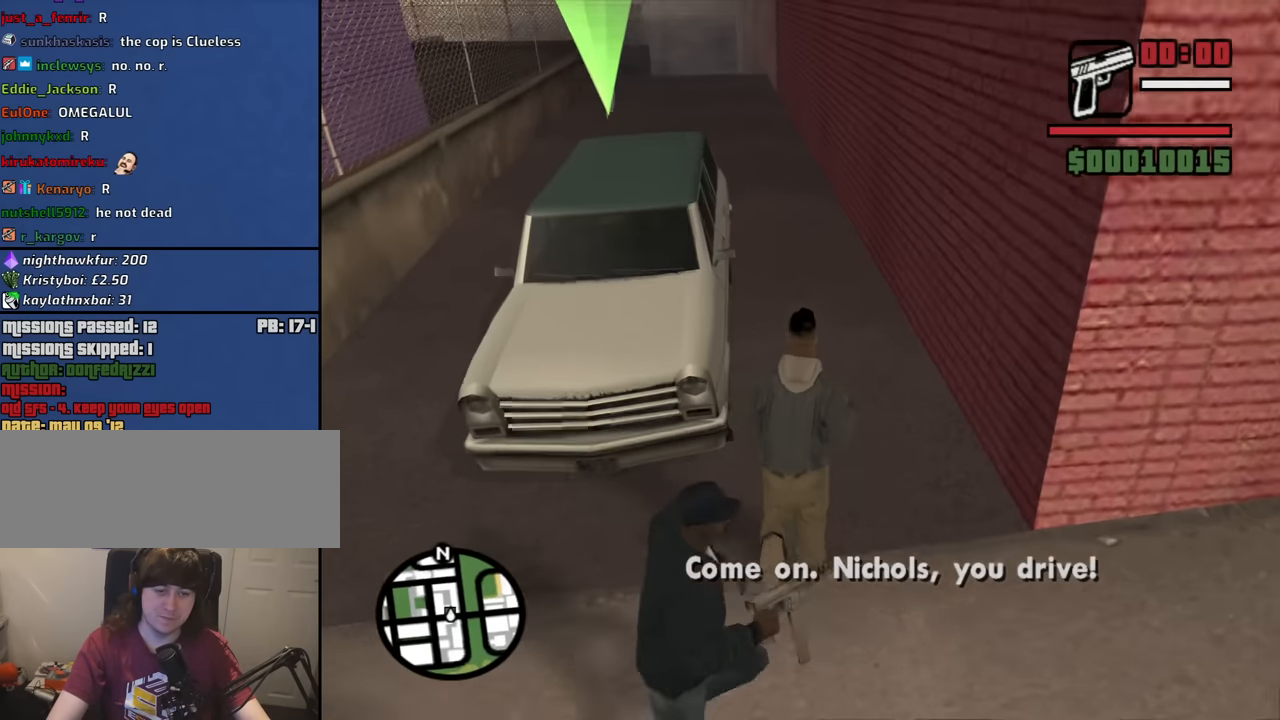
{"keys": [], "mouse": [], "events": [[384, "f", "down"], [434, "w", "up"], [484, "f", "up"]]}
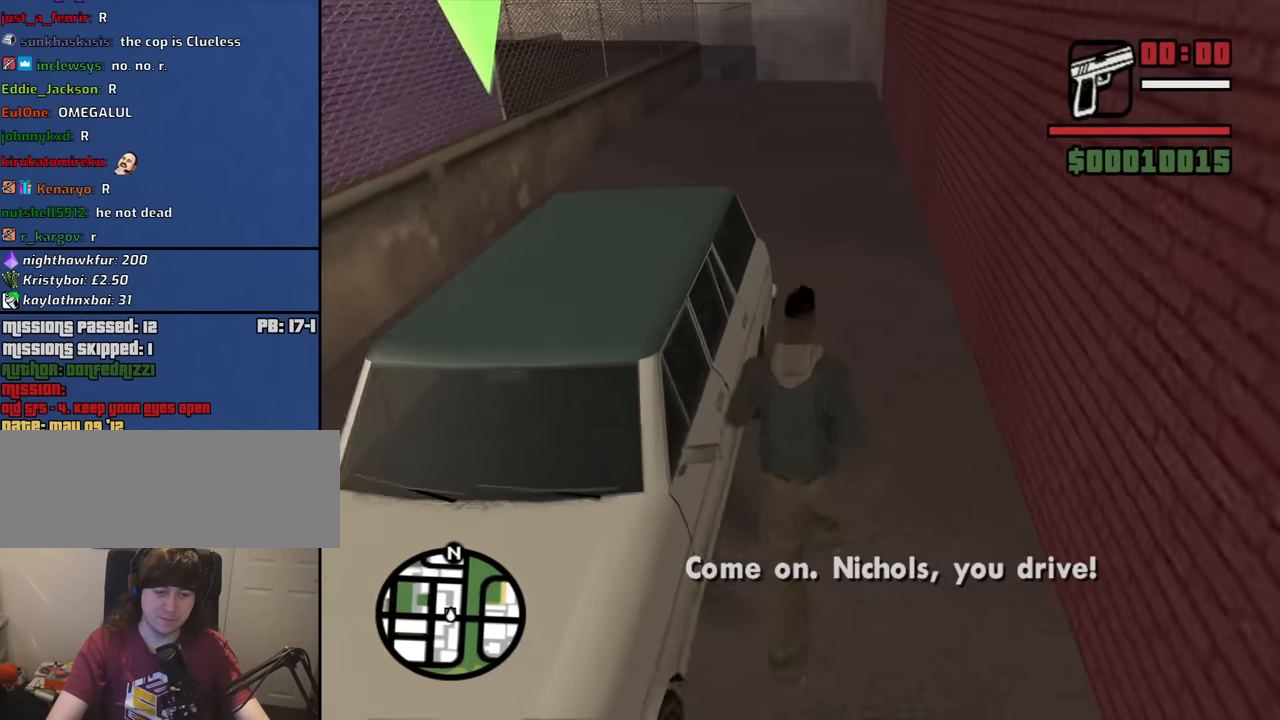
{"keys": [], "mouse": [], "events": []}
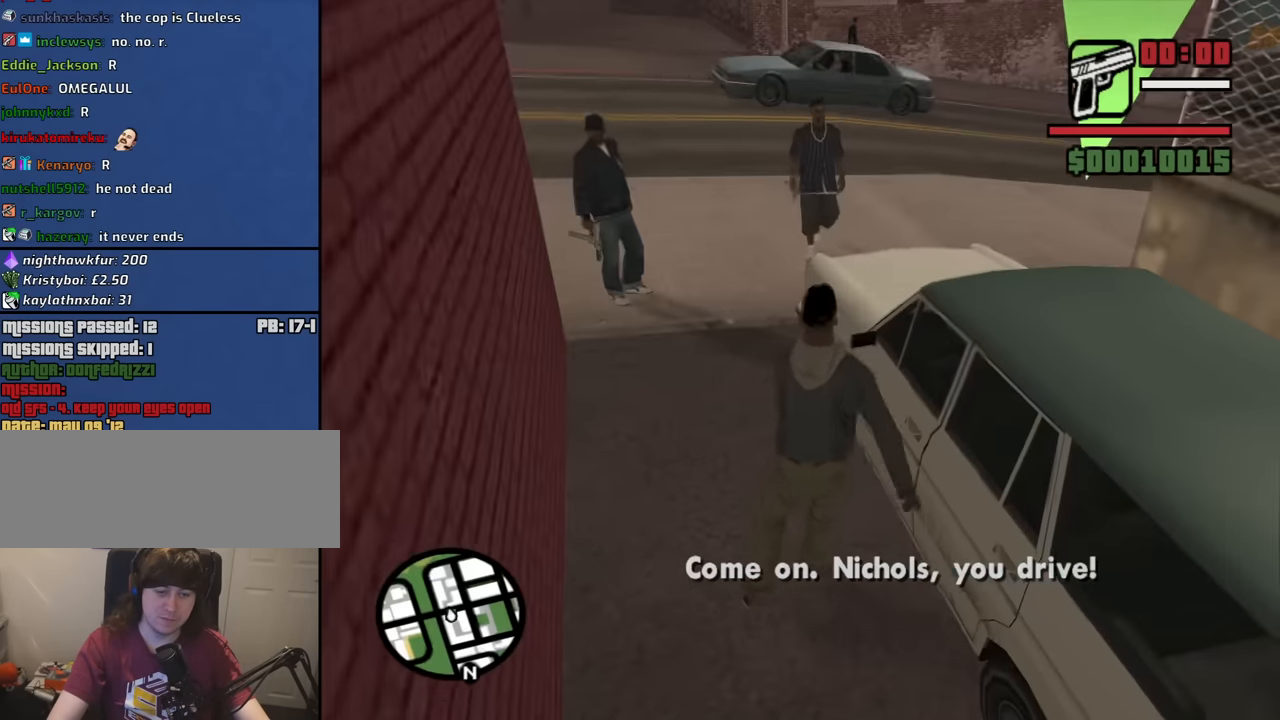
{"keys": [], "mouse": [], "events": []}
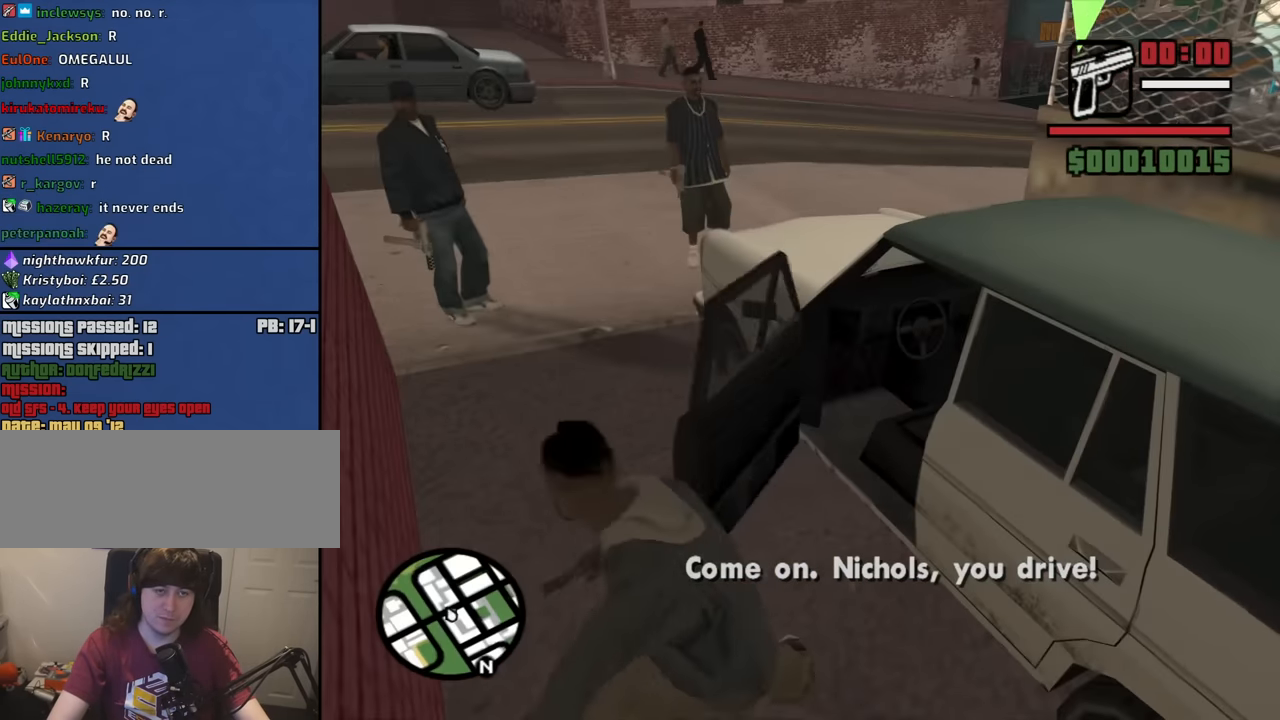
{"keys": [], "mouse": [], "events": []}
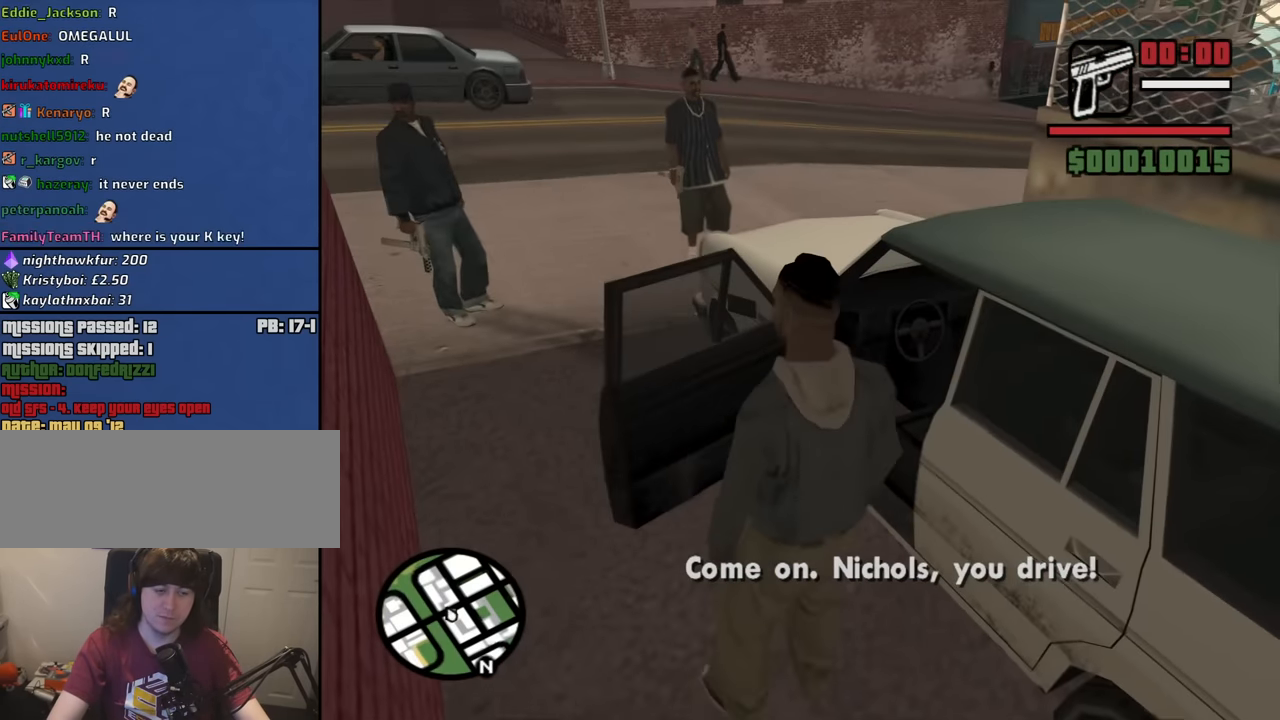
{"keys": ["6", "shift", "w"], "mouse": [], "events": [[217, "6", "down"], [217, "shift", "down"], [217, "w", "down"]]}
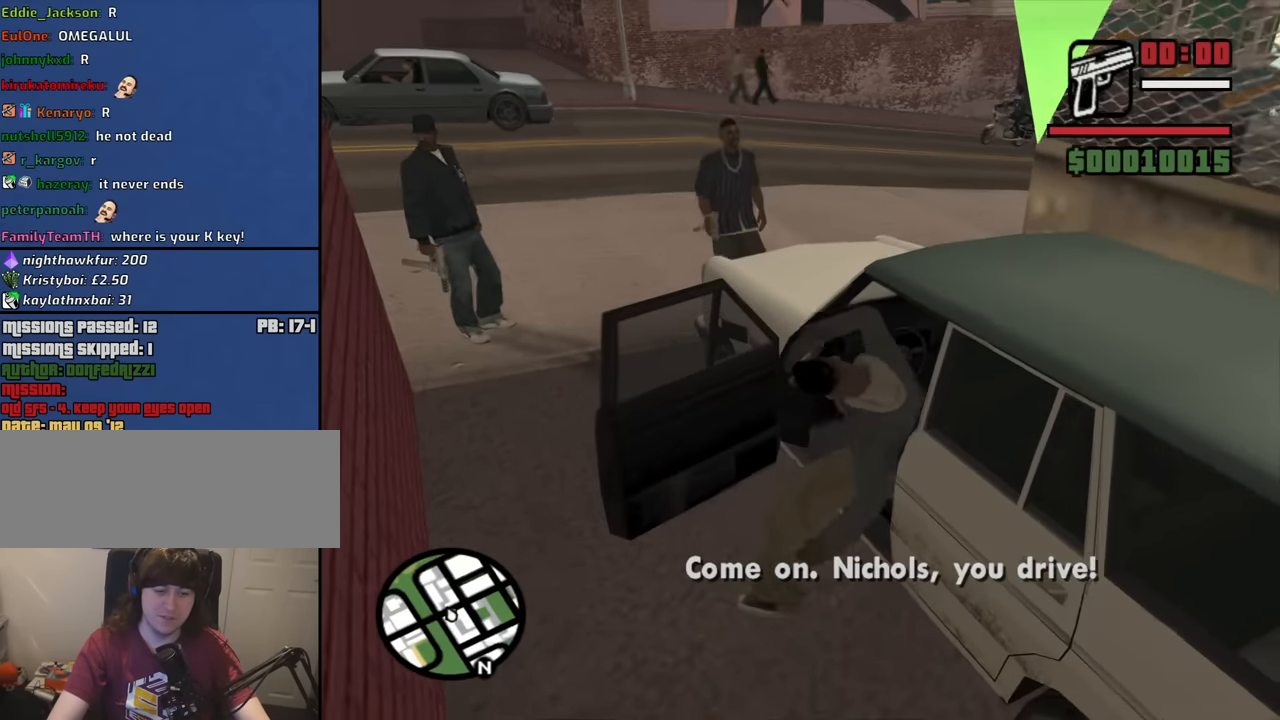
{"keys": ["6", "shift", "w"], "mouse": [], "events": []}
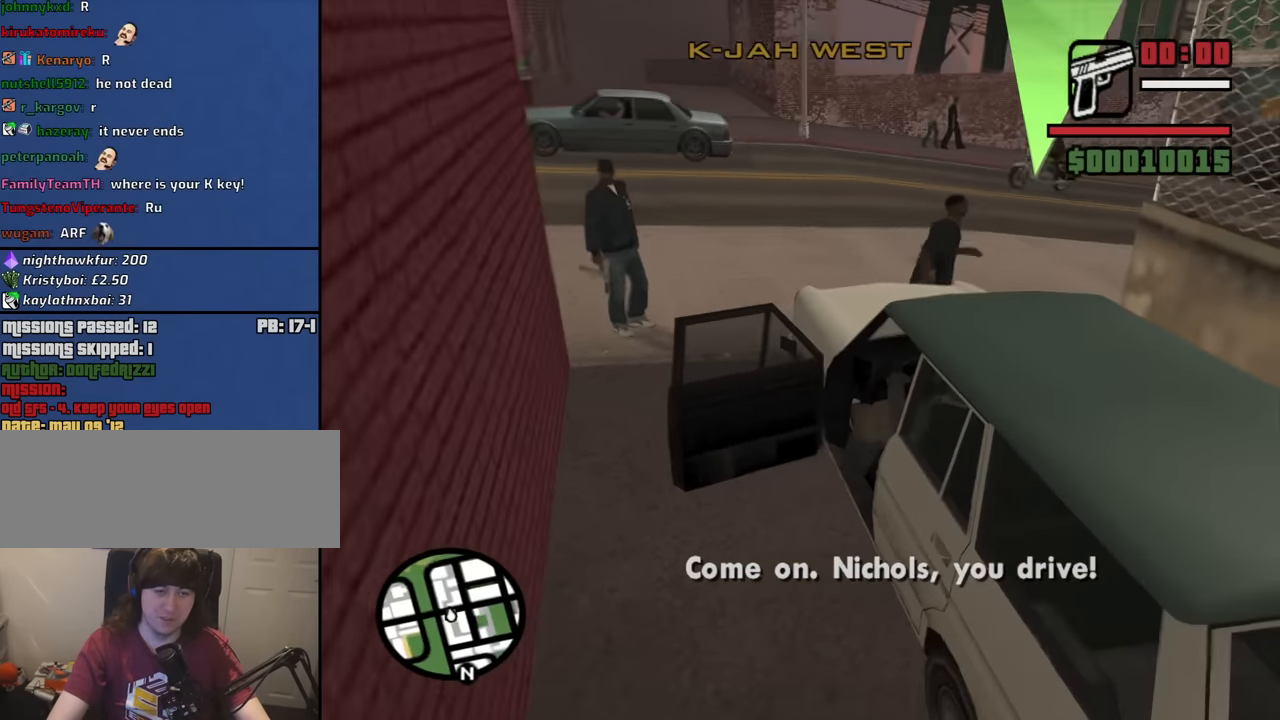
{"keys": ["w"], "mouse": [], "events": [[400, "6", "up"], [400, "shift", "up"]]}
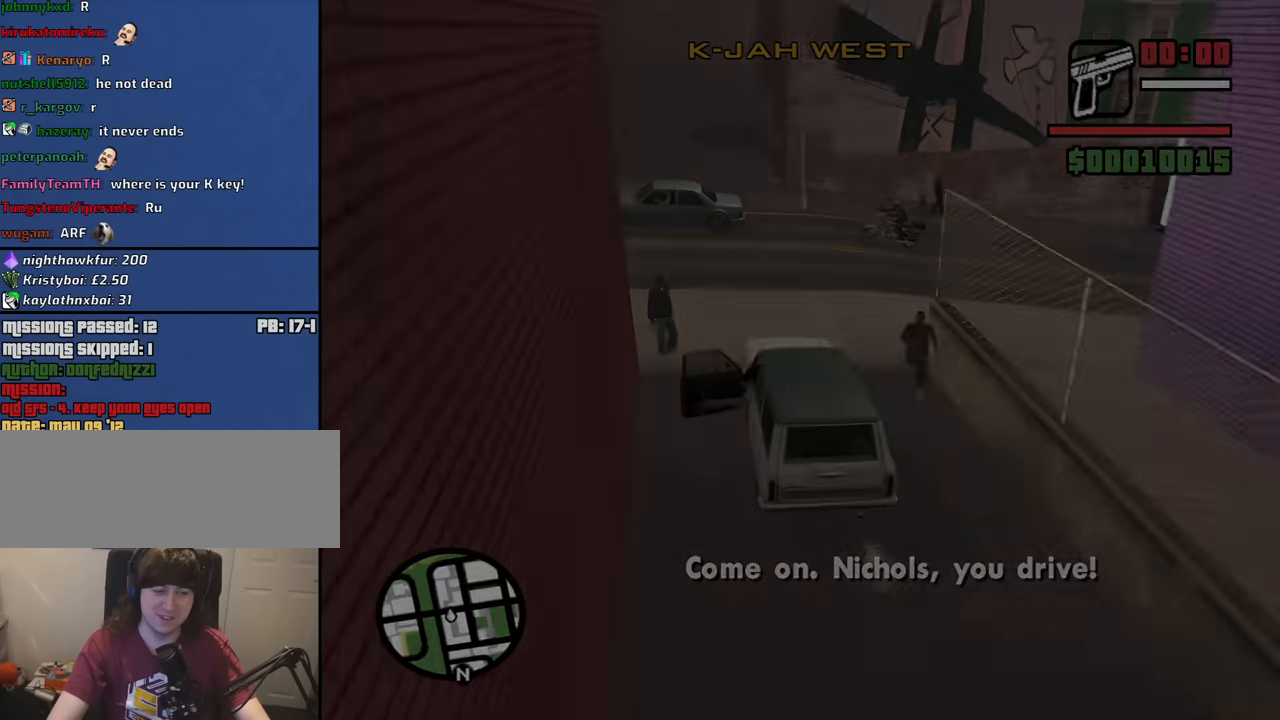
{"keys": ["w"], "mouse": [], "events": []}
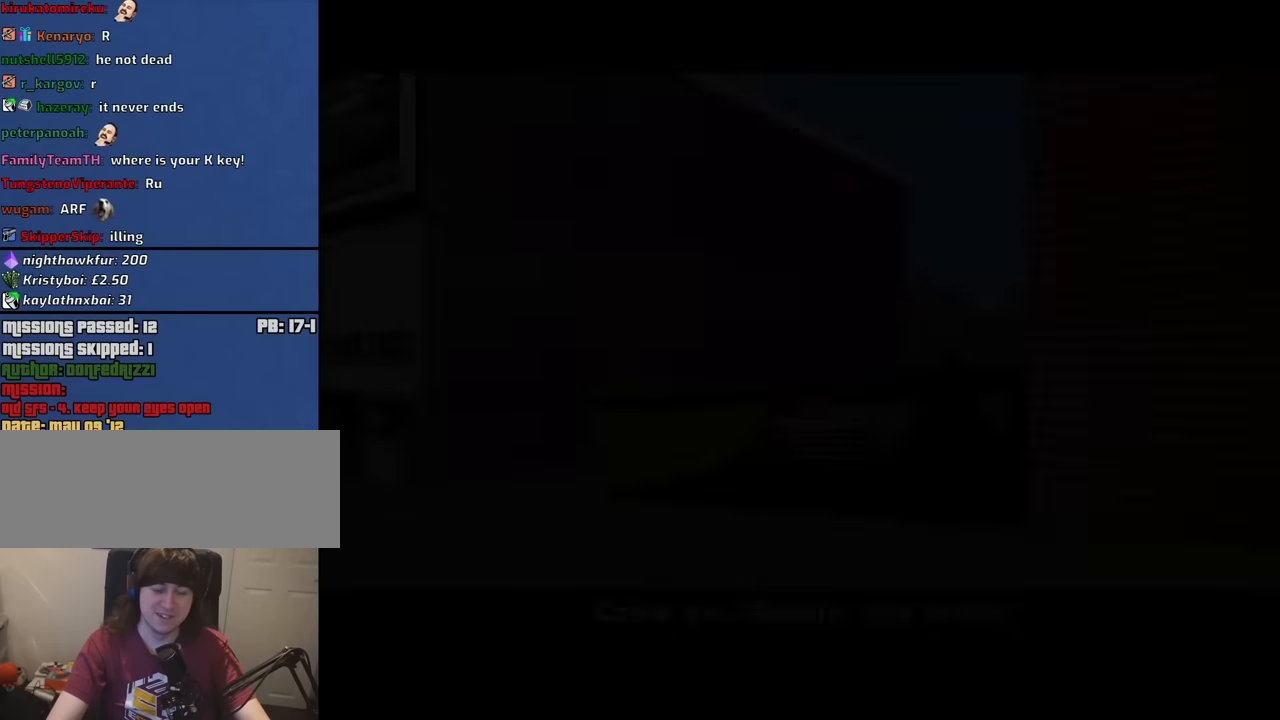
{"keys": [], "mouse": [], "events": [[100, "w", "up"]]}
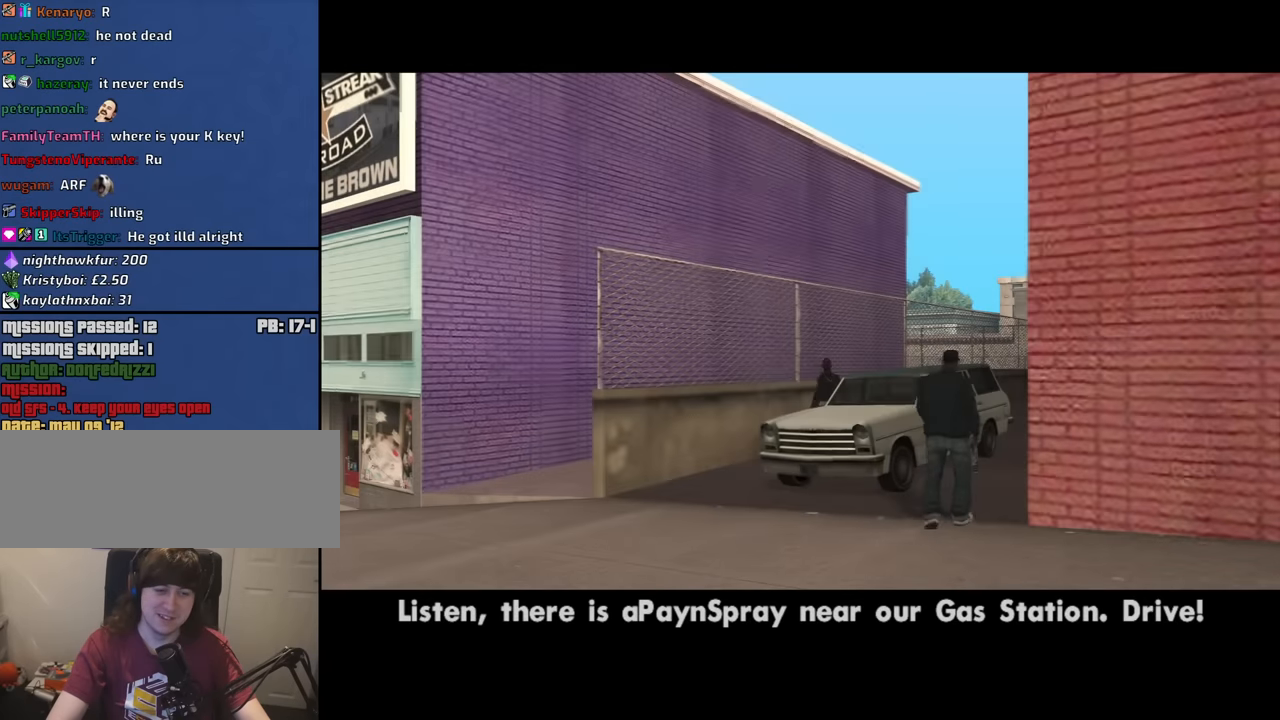
{"keys": [], "mouse": [], "events": []}
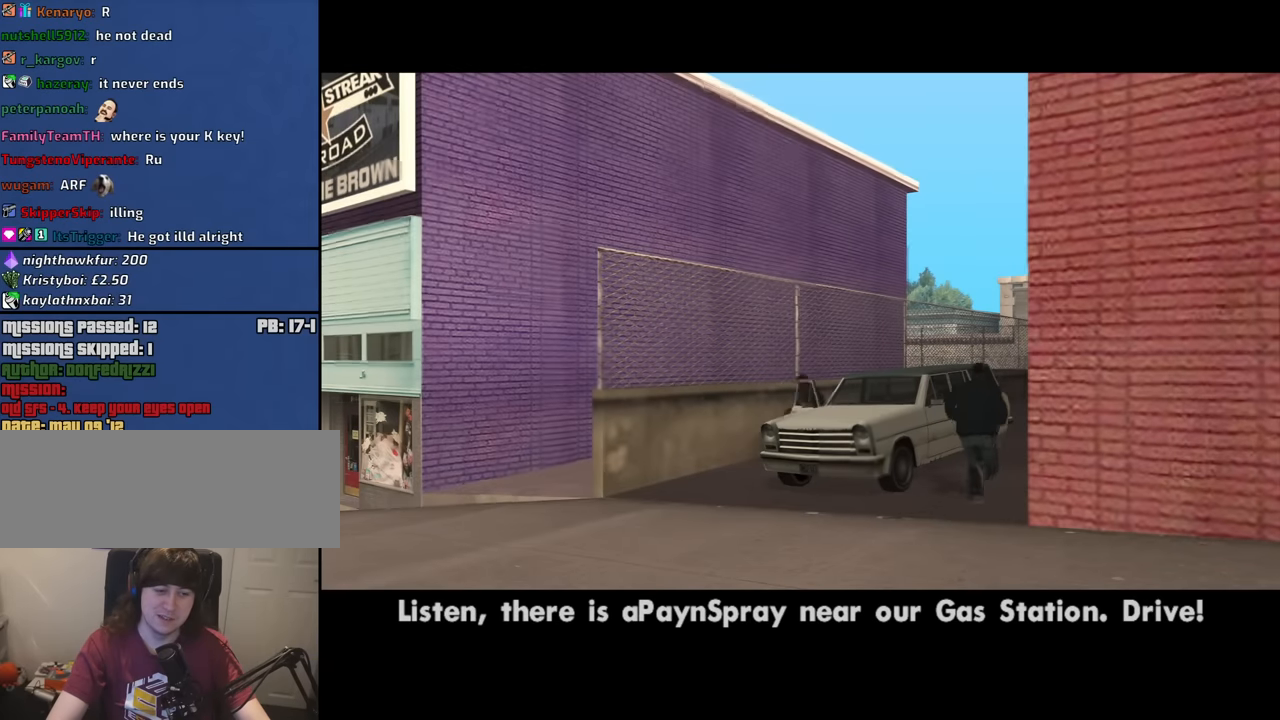
{"keys": [], "mouse": [], "events": []}
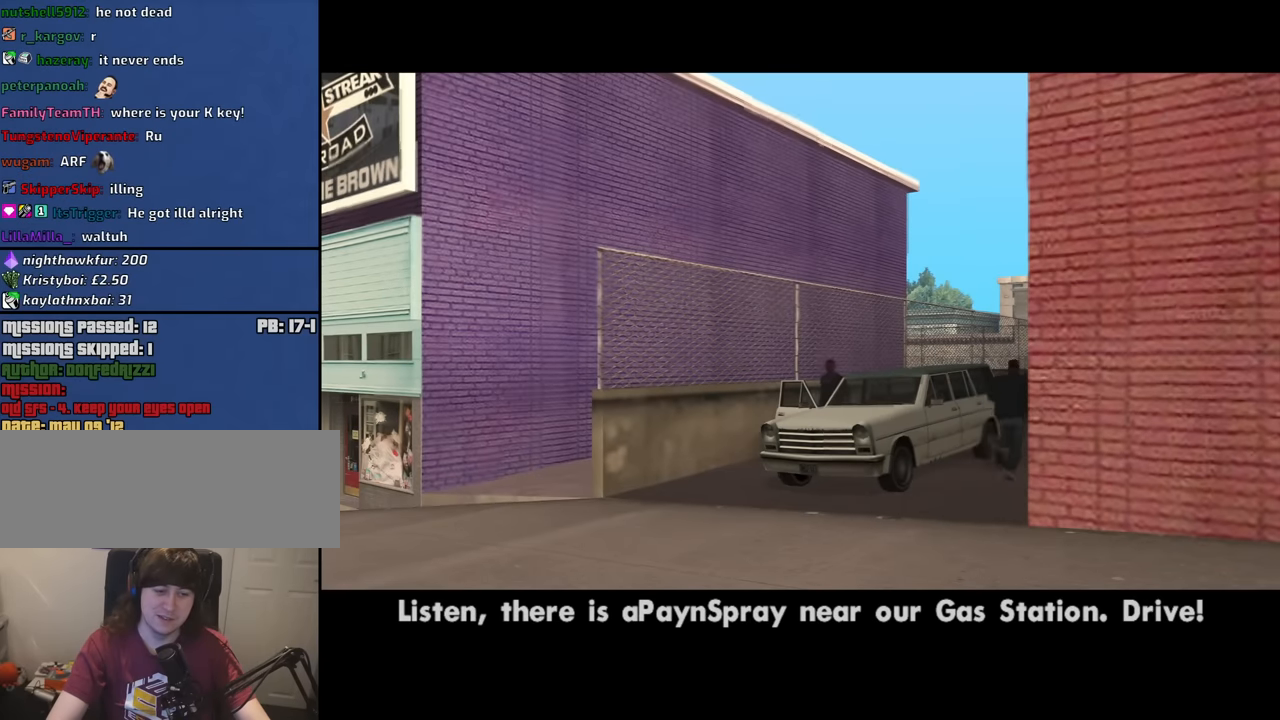
{"keys": [], "mouse": [], "events": []}
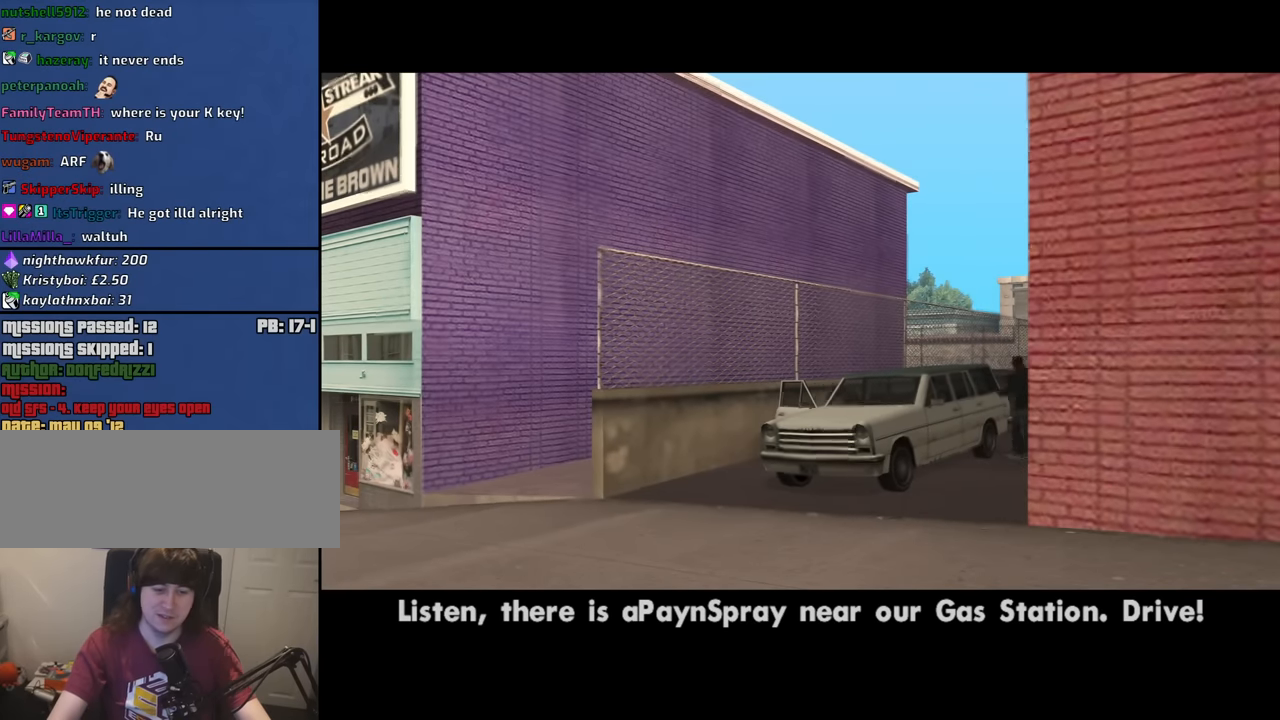
{"keys": ["w"], "mouse": [], "events": [[383, "w", "down"]]}
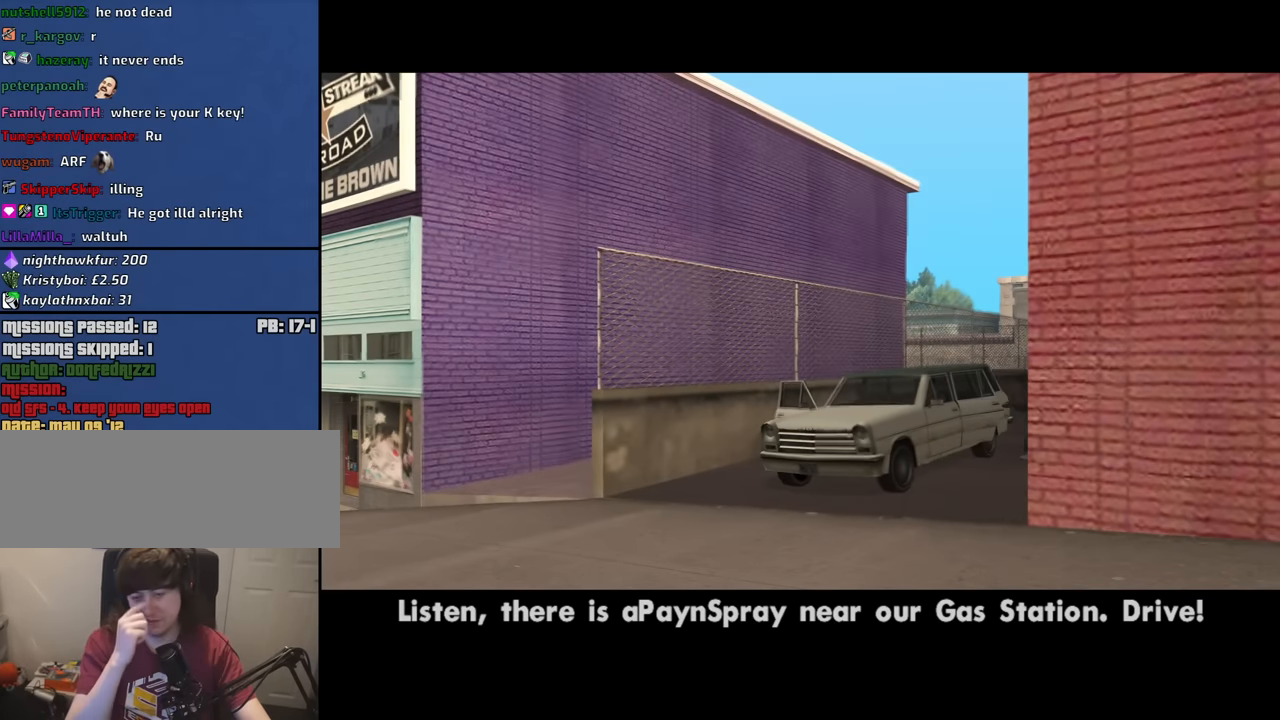
{"keys": ["w"], "mouse": [], "events": []}
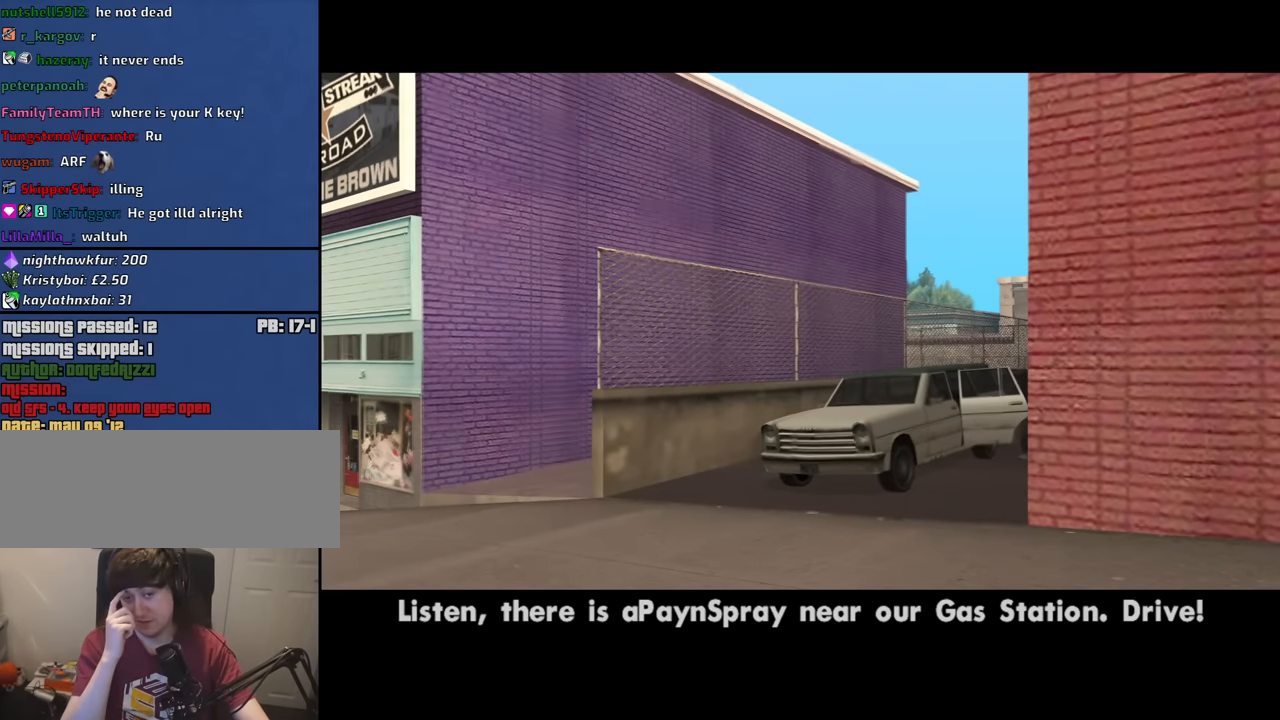
{"keys": ["w"], "mouse": [], "events": []}
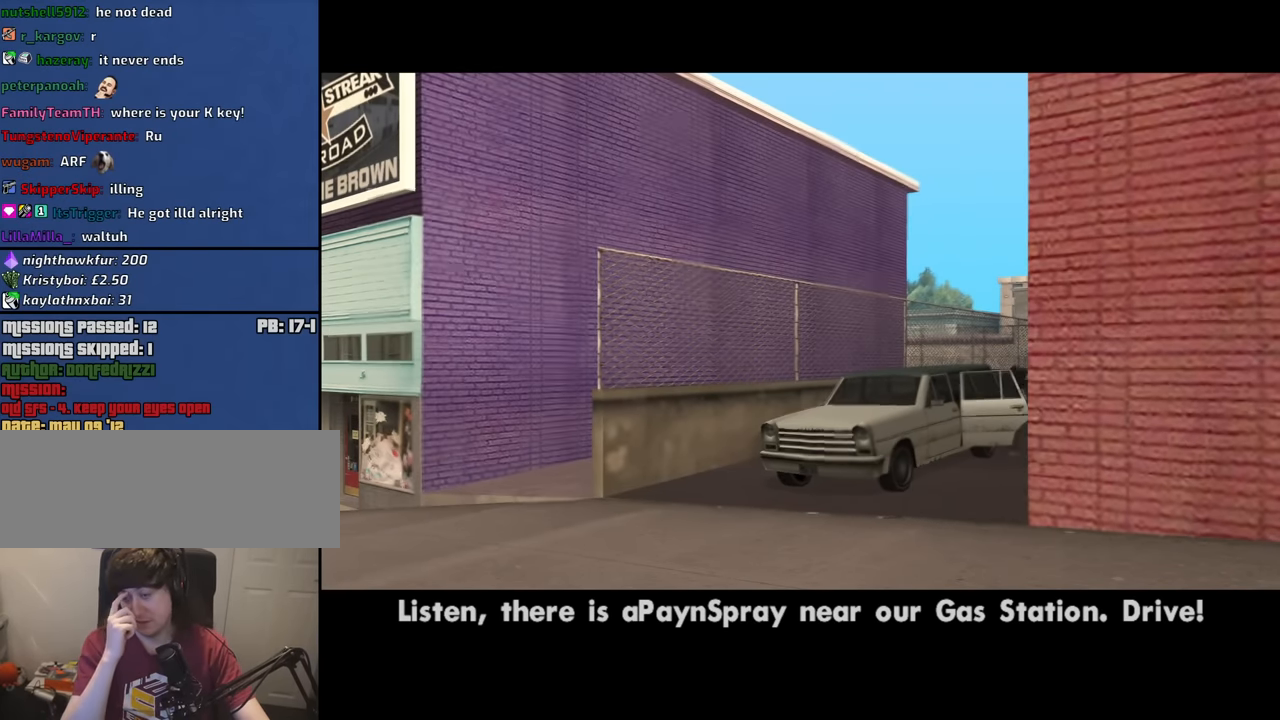
{"keys": ["w"], "mouse": [], "events": []}
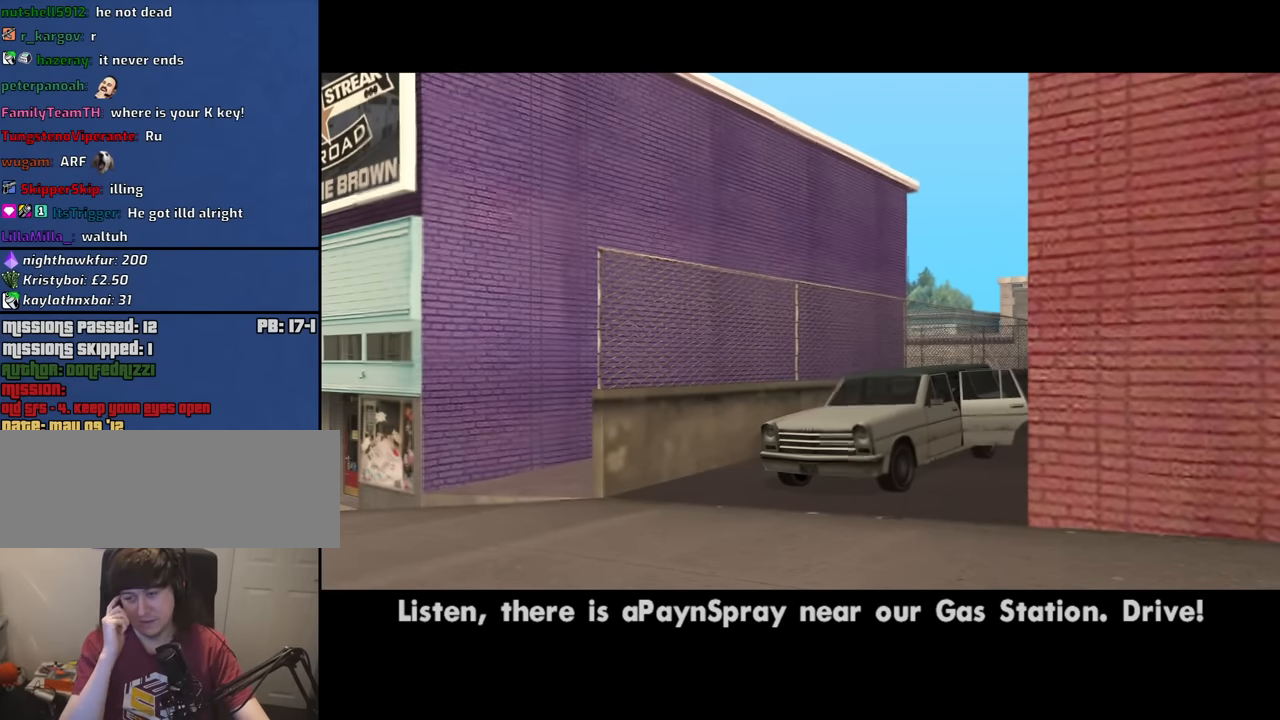
{"keys": ["w"], "mouse": [], "events": []}
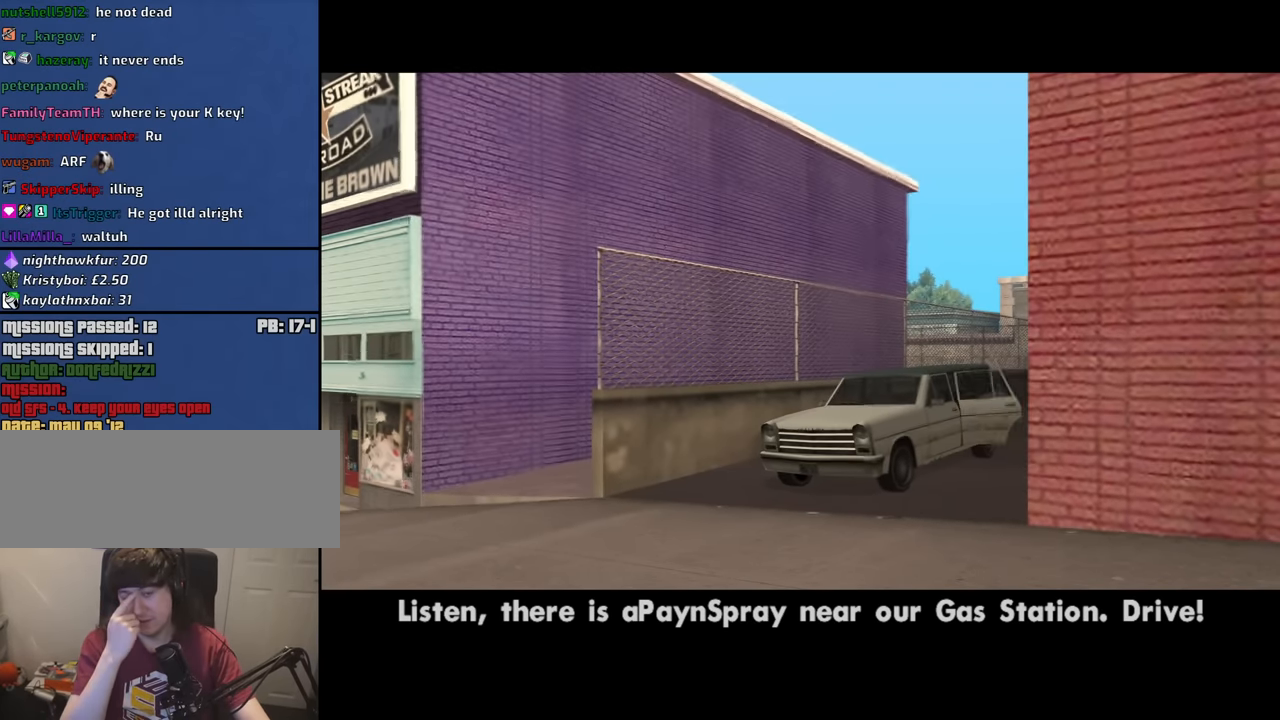
{"keys": ["w"], "mouse": [], "events": []}
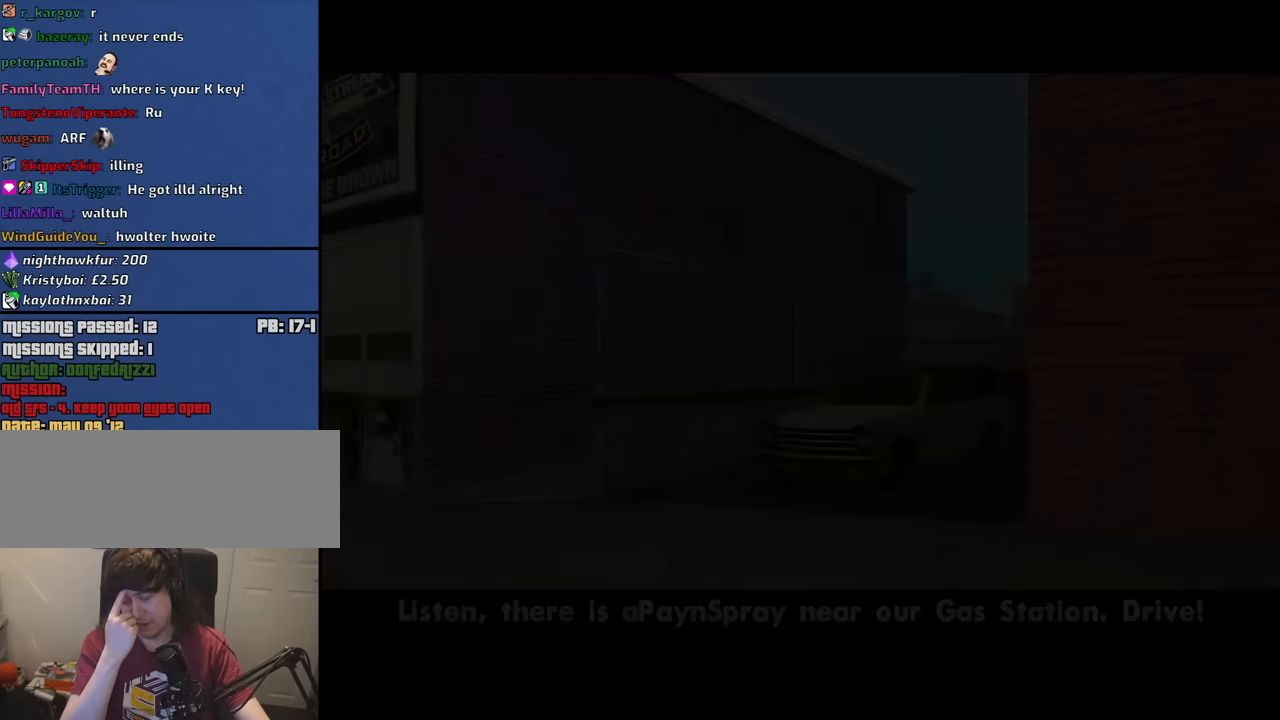
{"keys": ["a", "w"], "mouse": [], "events": [[150, "a", "down"]]}
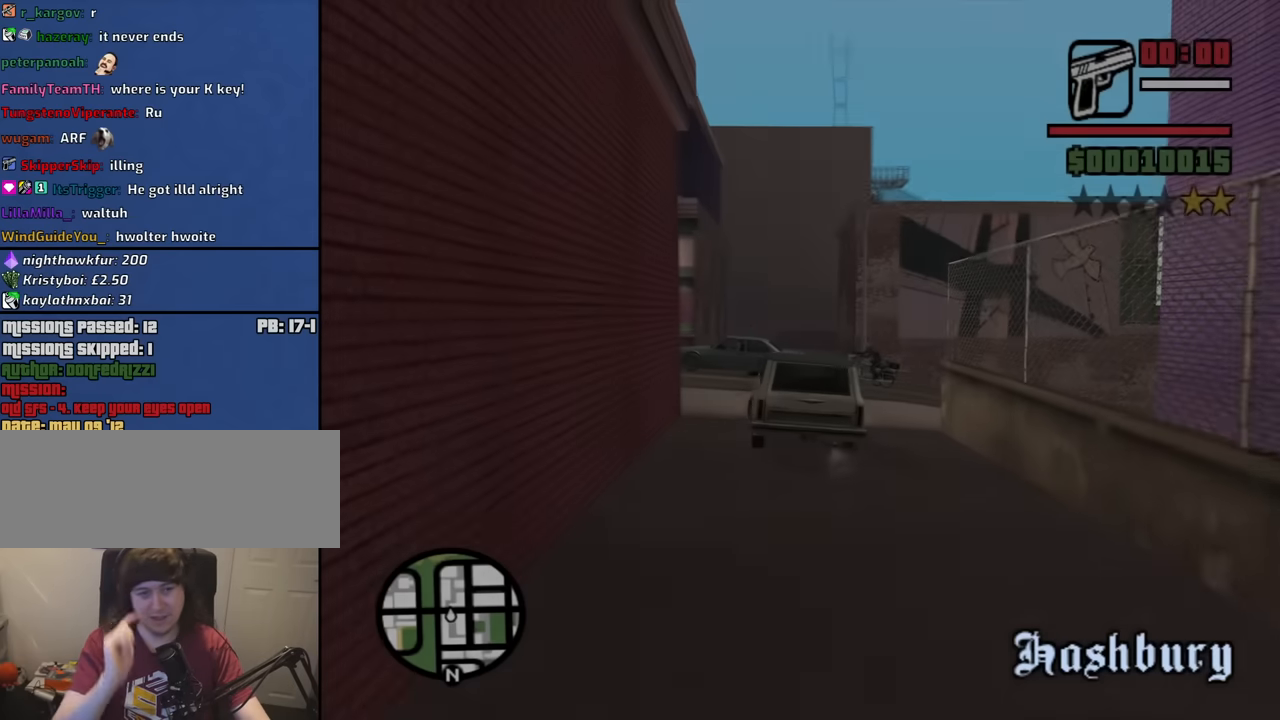
{"keys": ["a", "w"], "mouse": [], "events": [[83, "a", "up"], [216, "a", "down"]]}
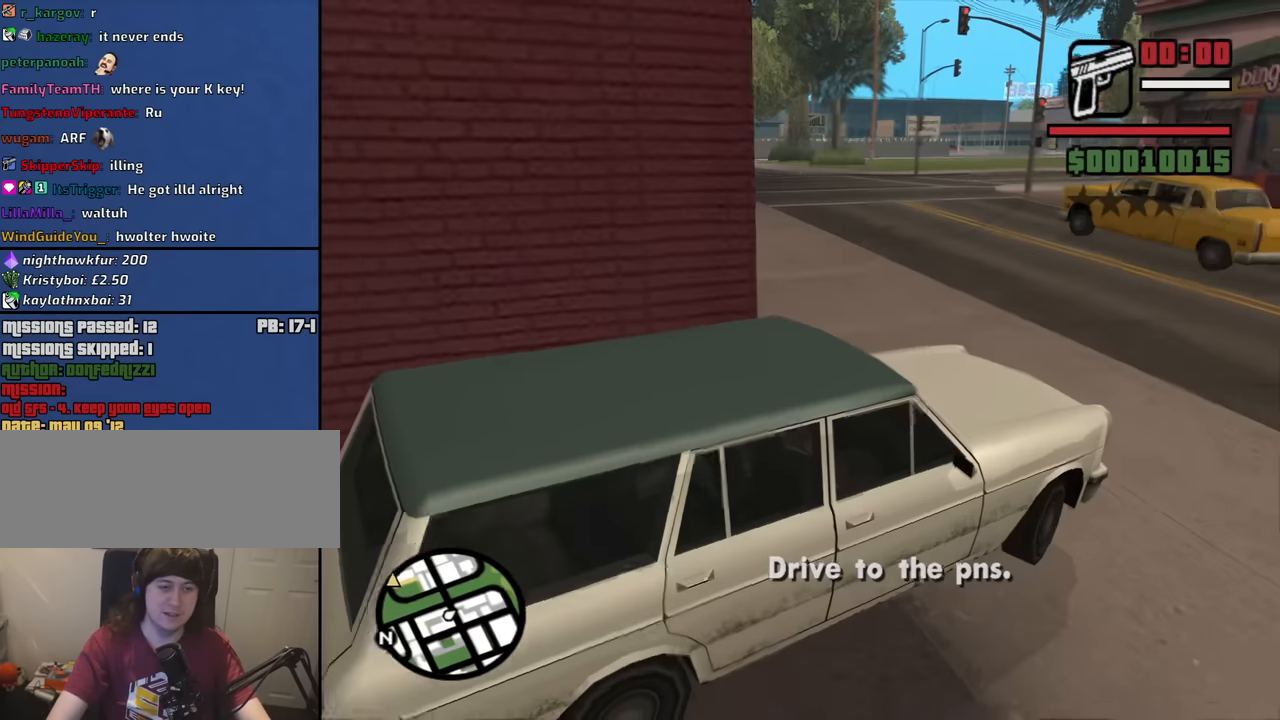
{"keys": ["w"], "mouse": [], "events": [[466, "a", "up"]]}
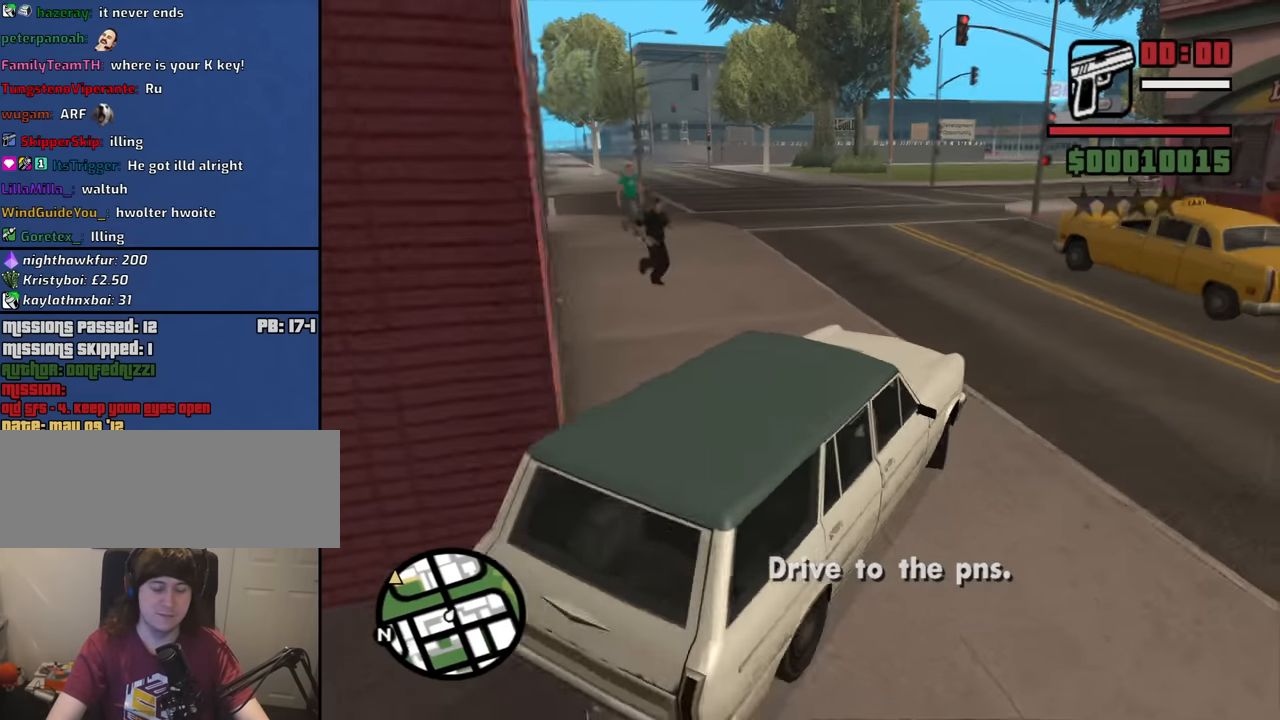
{"keys": ["w"], "mouse": [], "events": [[116, "a", "down"], [350, "a", "up"]]}
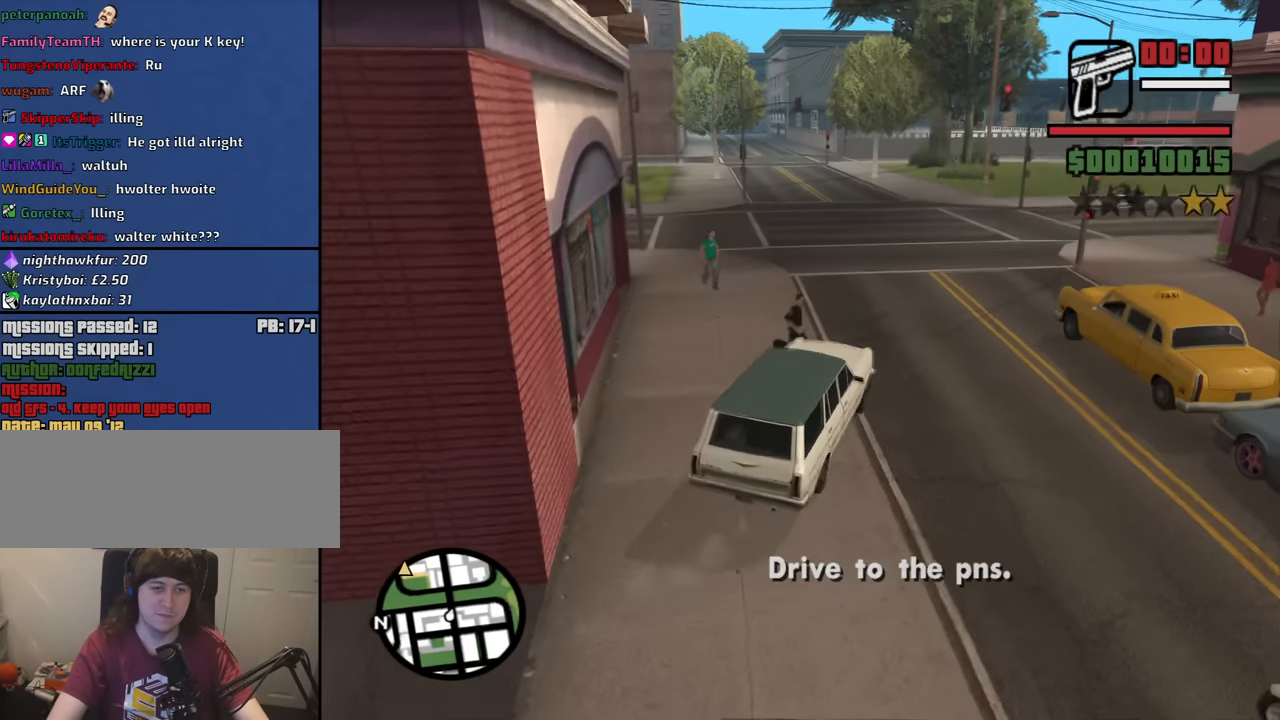
{"keys": ["w"], "mouse": [], "events": [[366, "a", "down"], [500, "a", "up"]]}
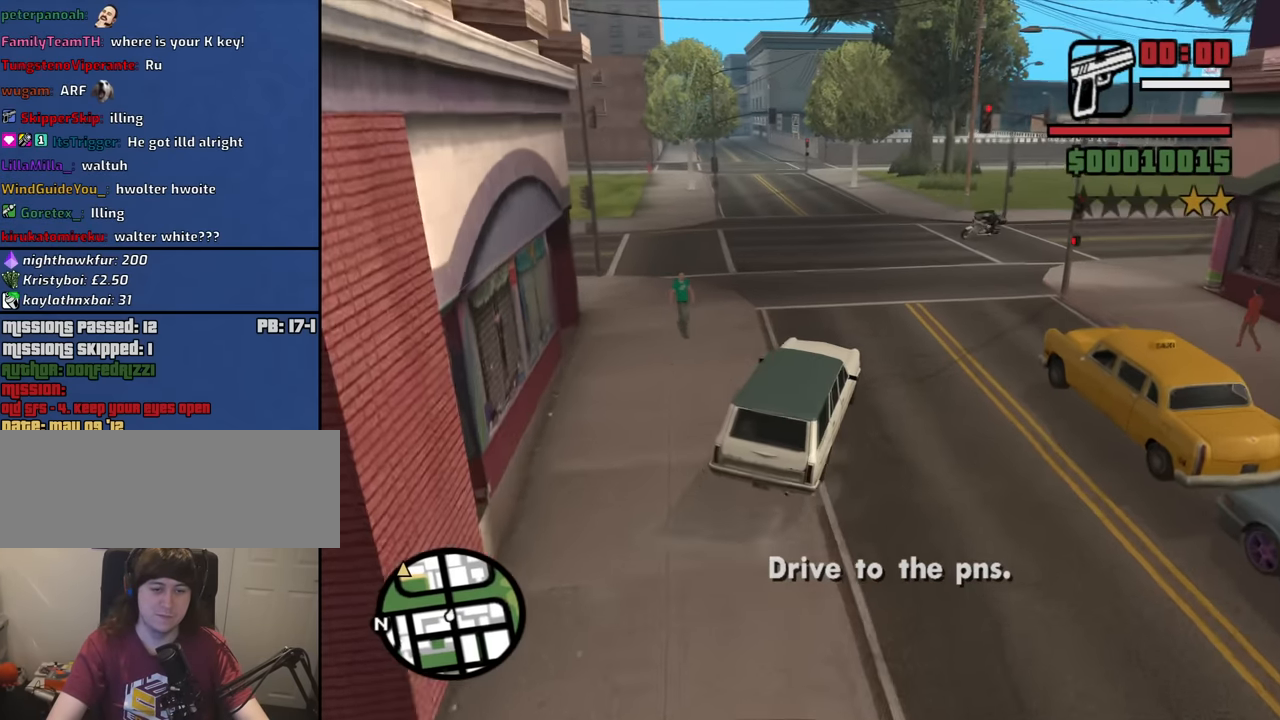
{"keys": ["w"], "mouse": [], "events": []}